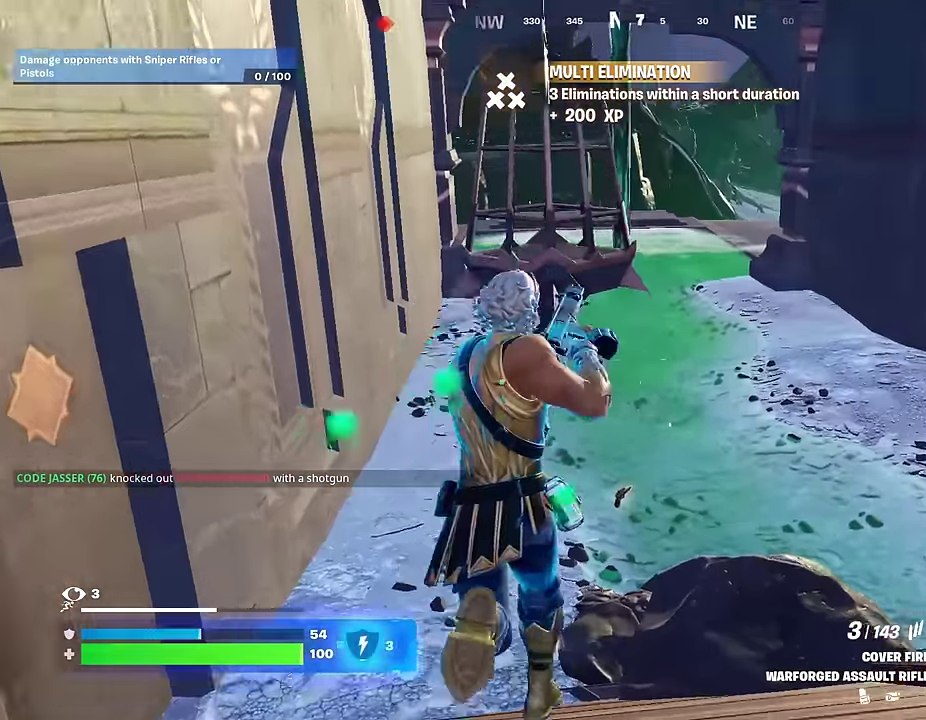
Gameplay with a controller (PlayStation layout); each line is a JSON object with the inputs held at the frame after it (dt_ms = milliseconds from this image to that frame). "events" lists button and stick changes between this image and that frame as [ms after this image, input, new state], when the widget could be followed in between.
{"dt_ms": 700, "buttons": [], "left_stick": "up-left", "right_stick": "up-right", "events": [[233, "left_stick", "up-left"], [533, "right_stick", "up-right"]]}
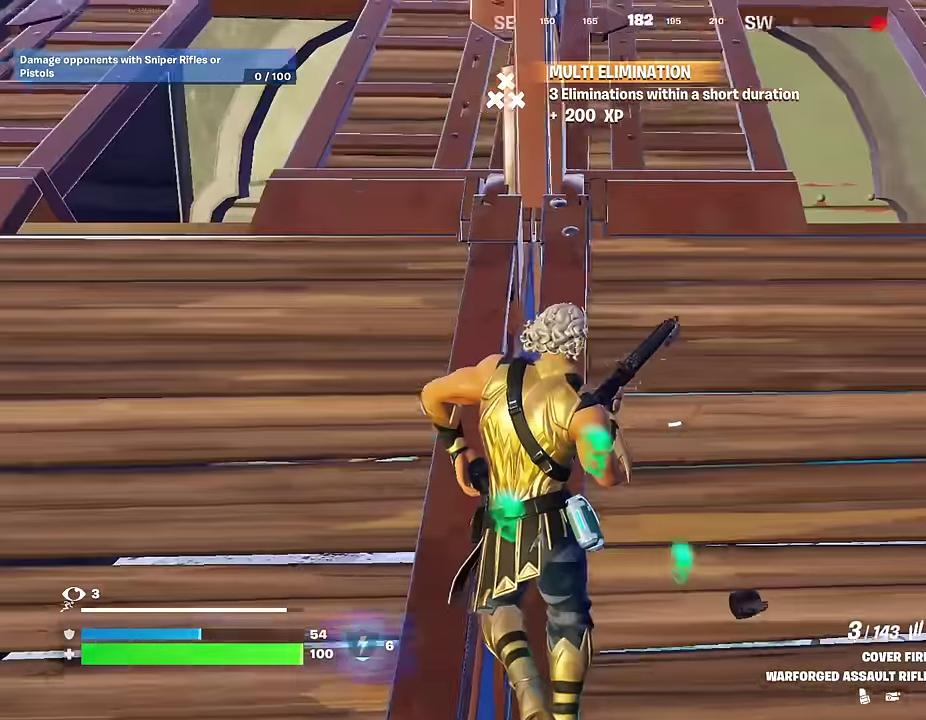
{"dt_ms": 300, "buttons": [], "left_stick": "center", "right_stick": "up", "events": [[50, "right_stick", "center"], [133, "left_stick", "center"], [283, "right_stick", "up"]]}
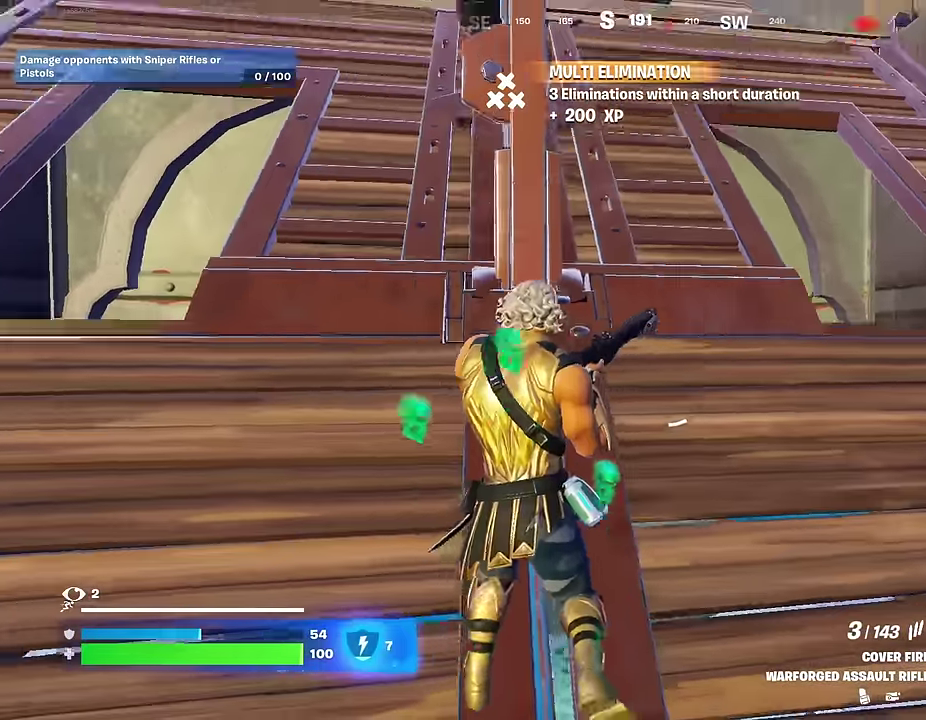
{"dt_ms": 600, "buttons": ["CROSS"], "left_stick": "down", "right_stick": "center", "events": [[66, "right_stick", "center"], [350, "CROSS", "down"], [483, "left_stick", "down"]]}
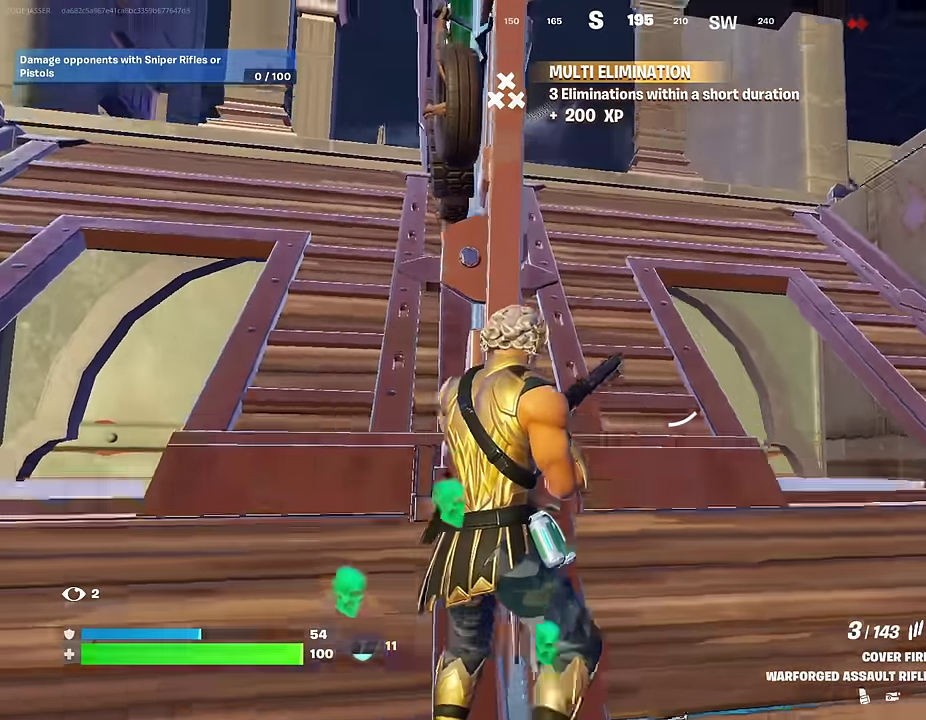
{"dt_ms": 400, "buttons": [], "left_stick": "left", "right_stick": "center", "events": [[33, "CROSS", "up"], [133, "left_stick", "up-left"], [133, "right_stick", "right"], [200, "left_stick", "left"], [233, "right_stick", "center"]]}
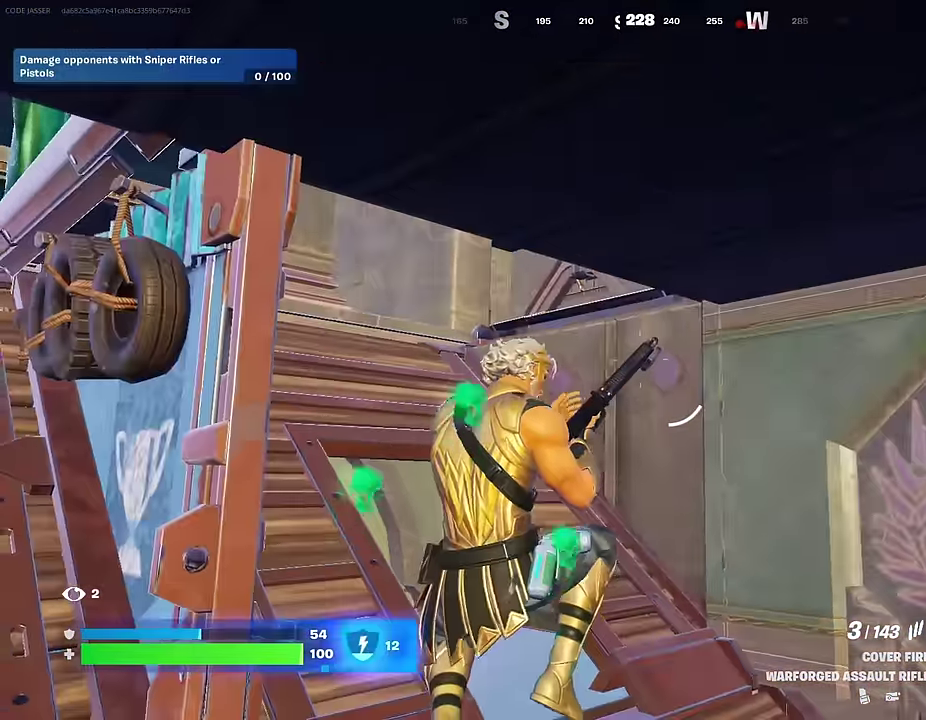
{"dt_ms": 600, "buttons": [], "left_stick": "down", "right_stick": "center", "events": [[66, "left_stick", "down-left"], [266, "left_stick", "down"]]}
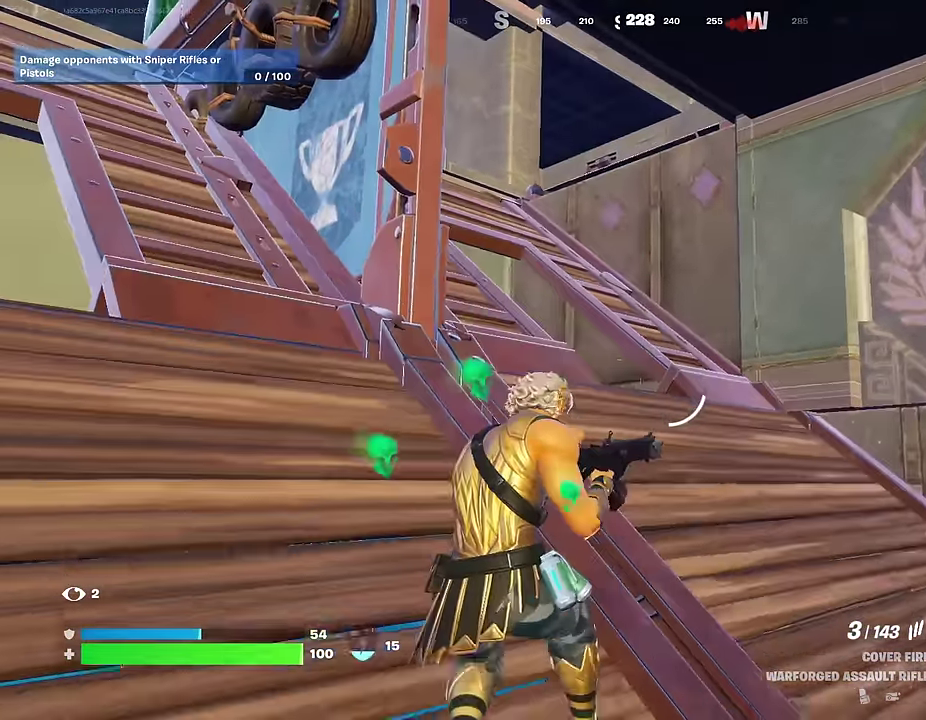
{"dt_ms": 400, "buttons": ["R2"], "left_stick": "up-left", "right_stick": "center", "events": [[16, "left_stick", "down-right"], [50, "TRIANGLE", "down"], [100, "left_stick", "up-right"], [116, "TRIANGLE", "up"], [150, "left_stick", "up"], [233, "right_stick", "down-right"], [316, "left_stick", "up-left"], [366, "R2", "down"], [366, "right_stick", "center"]]}